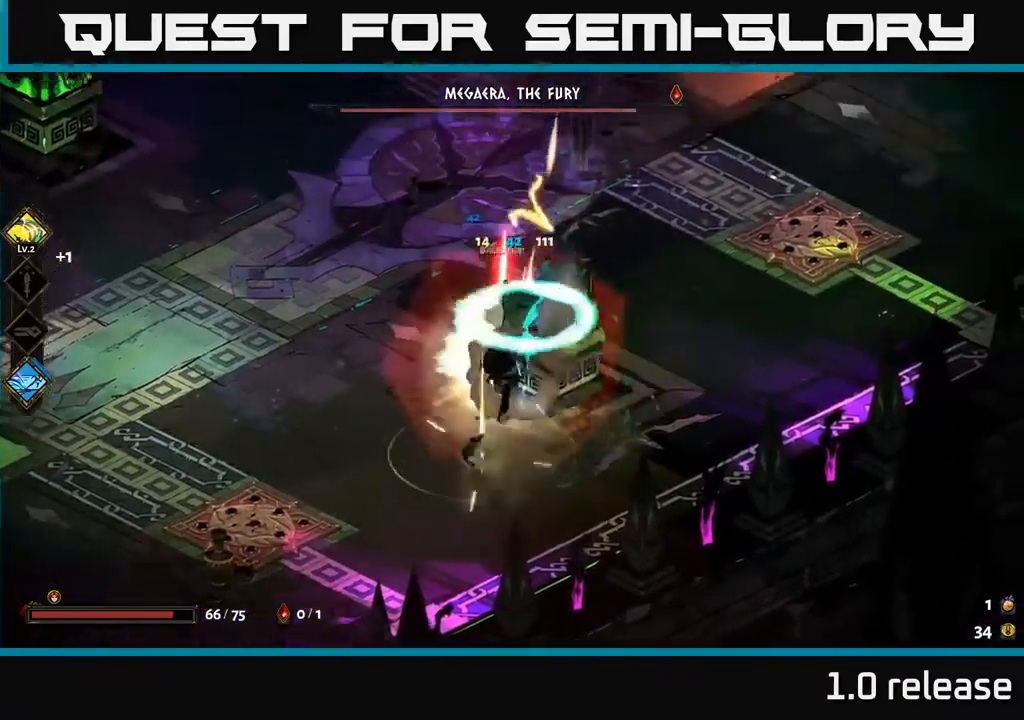
Gameplay with a controller (Xbox layout); each line is a JSON object with the inputs held at the frame after it. "events" lists button and stick changes between this image and that frame as [ms after this image, input, new state], when the widget could be followed in between.
{"buttons": ["A"], "left_stick": "left", "right_stick": "center", "events": [[50, "X", "down"], [67, "left_stick", "center"], [133, "left_stick", "left"], [167, "X", "up"], [217, "A", "down"], [267, "X", "down"], [350, "A", "up"], [350, "X", "up"], [417, "A", "down"]]}
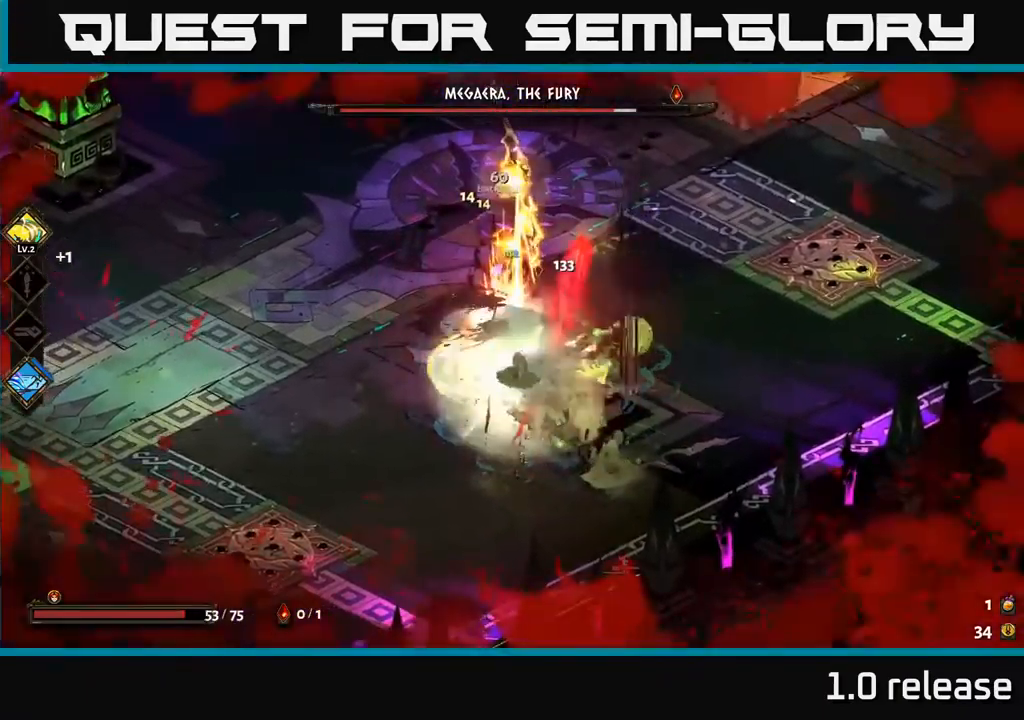
{"buttons": [], "left_stick": "left", "right_stick": "center", "events": [[33, "A", "up"], [133, "A", "down"], [233, "A", "up"], [300, "A", "down"], [417, "A", "up"]]}
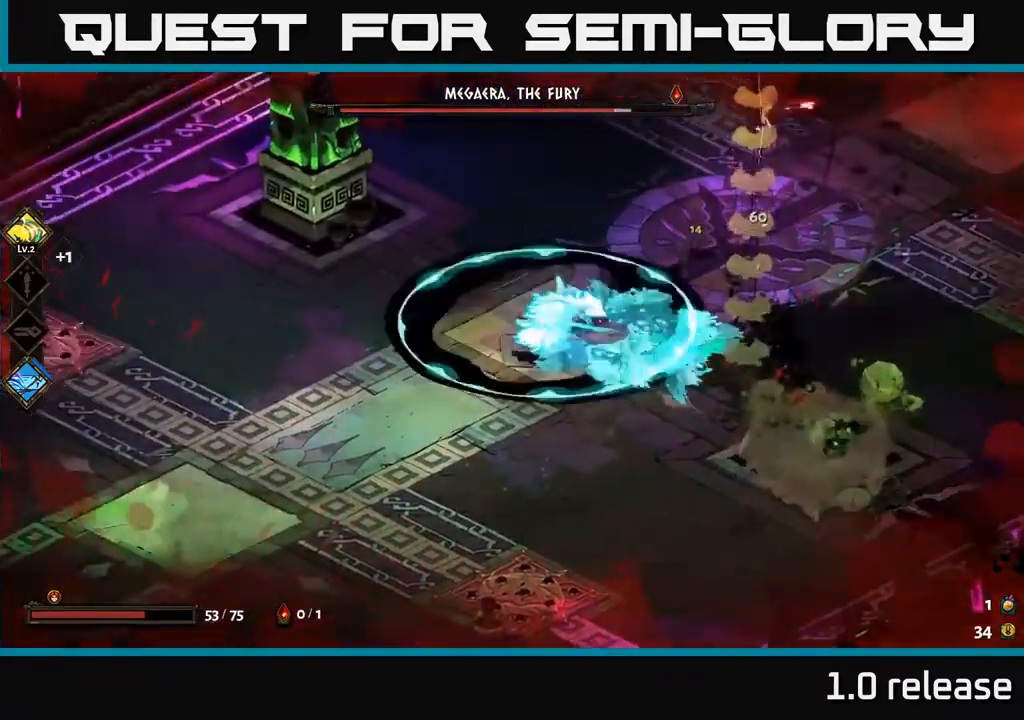
{"buttons": [], "left_stick": "up-right", "right_stick": "center", "events": [[33, "left_stick", "right"], [150, "Y", "down"], [267, "Y", "up"], [350, "left_stick", "up-right"]]}
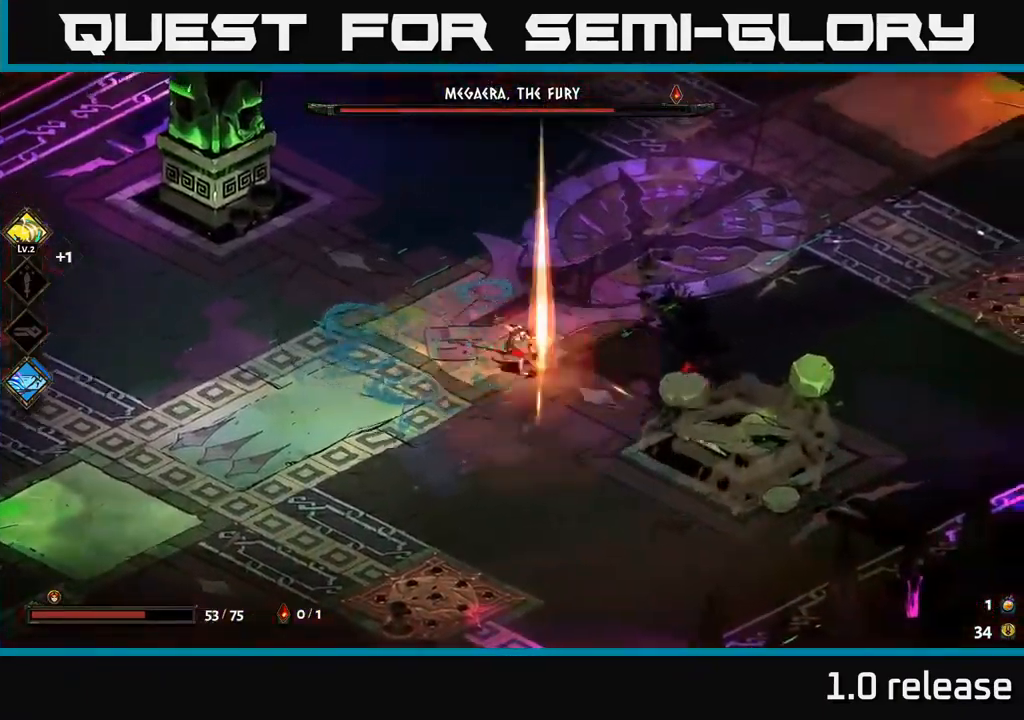
{"buttons": ["X"], "left_stick": "up-right", "right_stick": "center", "events": [[33, "A", "down"], [33, "left_stick", "right"], [200, "A", "up"], [267, "A", "down"], [350, "X", "down"], [433, "A", "up"], [433, "left_stick", "up-right"]]}
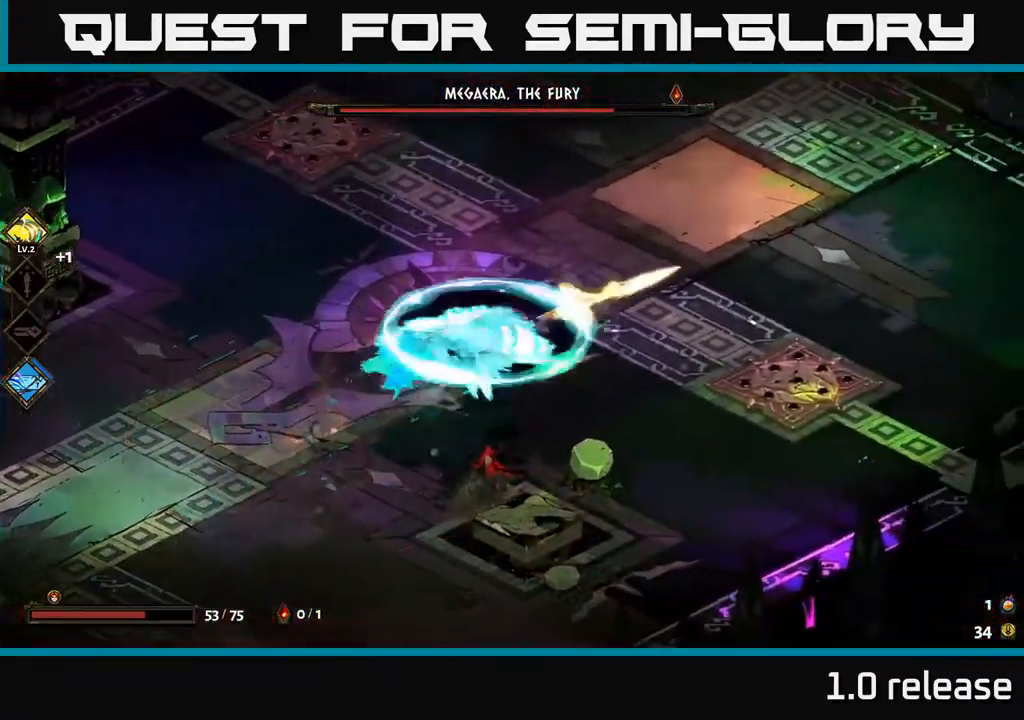
{"buttons": [], "left_stick": "up-right", "right_stick": "center", "events": [[17, "X", "up"]]}
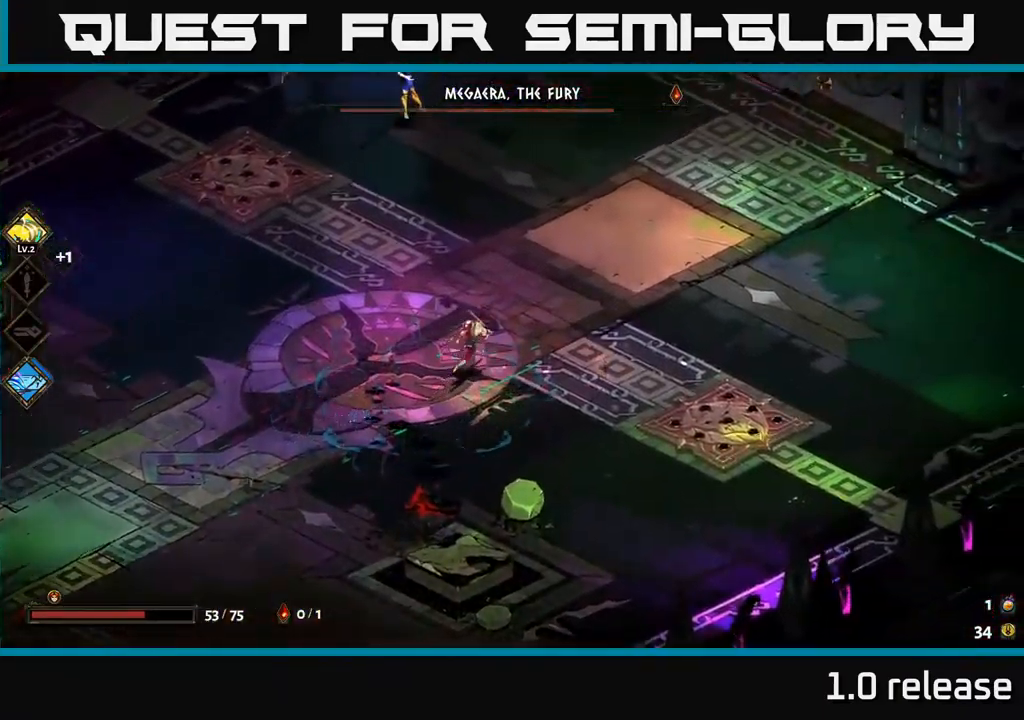
{"buttons": [], "left_stick": "up-left", "right_stick": "center", "events": [[67, "left_stick", "up"], [100, "A", "down"], [167, "left_stick", "up-left"], [217, "A", "up"], [233, "A", "down"], [267, "X", "down"], [350, "A", "up"], [367, "X", "up"]]}
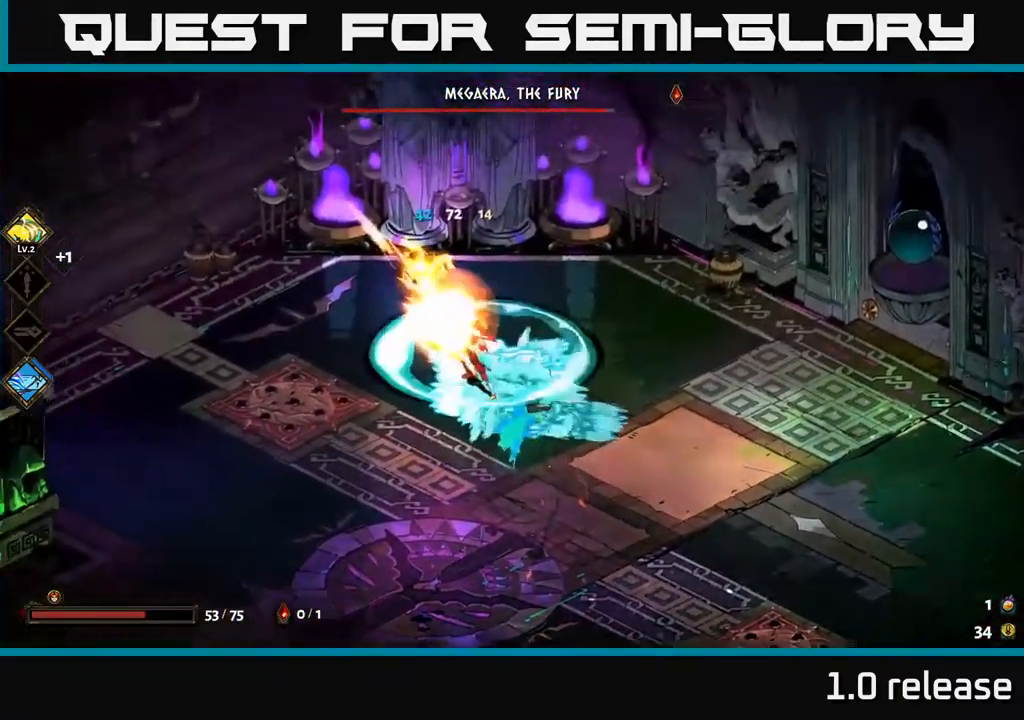
{"buttons": ["A"], "left_stick": "up-right", "right_stick": "center", "events": [[167, "left_stick", "right"], [233, "A", "down"], [250, "left_stick", "up-right"], [350, "A", "up"], [433, "A", "down"]]}
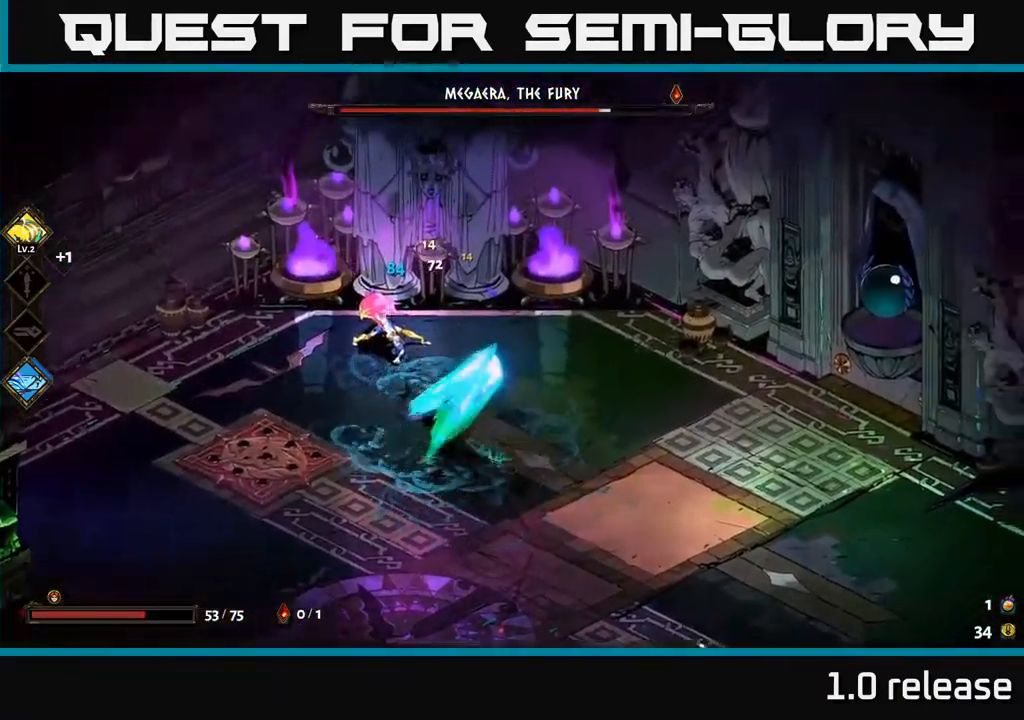
{"buttons": [], "left_stick": "center", "right_stick": "center", "events": [[33, "A", "up"], [100, "left_stick", "up-left"], [317, "left_stick", "center"]]}
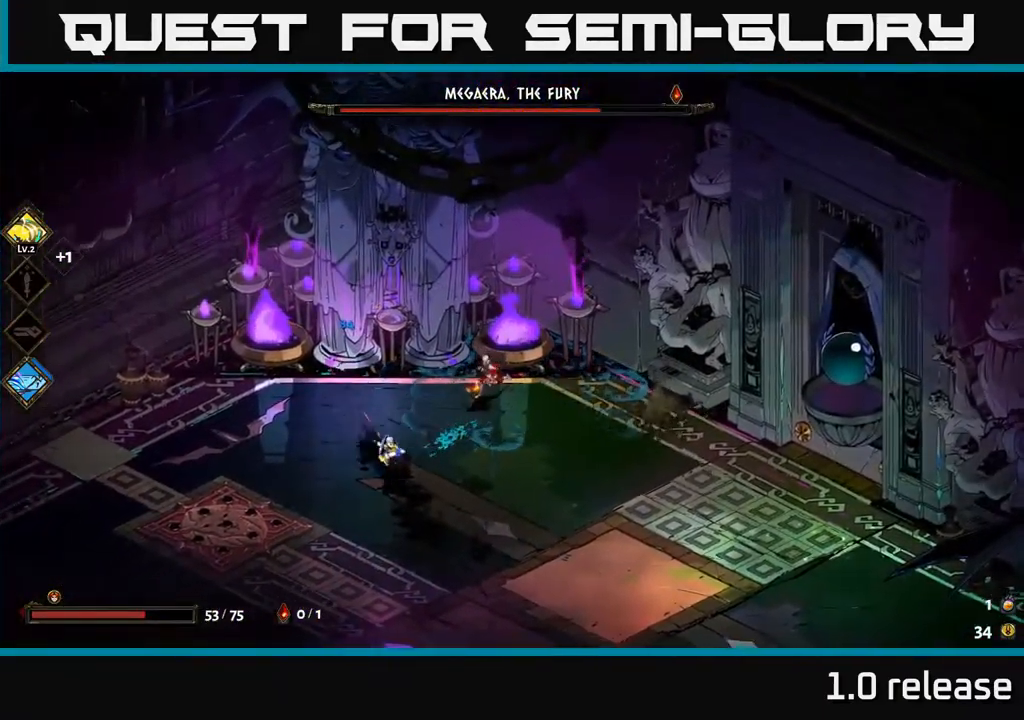
{"buttons": ["A"], "left_stick": "down", "right_stick": "center", "events": [[117, "left_stick", "right"], [317, "left_stick", "down"], [450, "A", "down"]]}
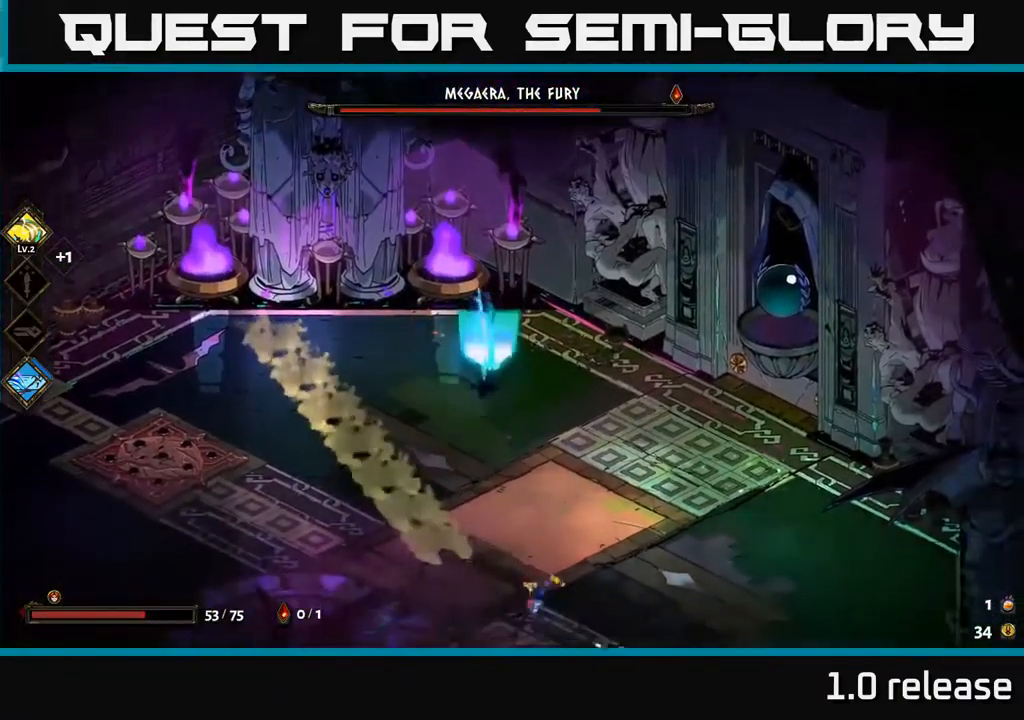
{"buttons": [], "left_stick": "down", "right_stick": "center", "events": [[67, "A", "up"], [134, "A", "down"], [200, "X", "down"], [250, "A", "up"], [300, "X", "up"], [400, "X", "down"], [484, "X", "up"]]}
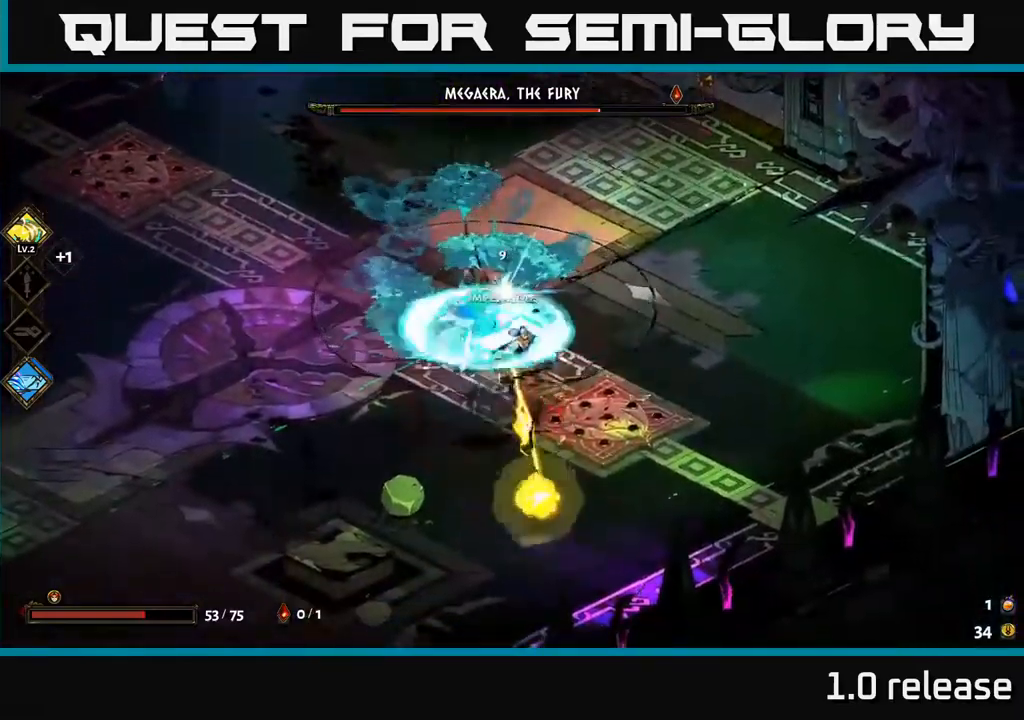
{"buttons": [], "left_stick": "down", "right_stick": "center", "events": [[100, "Y", "down"], [200, "Y", "up"]]}
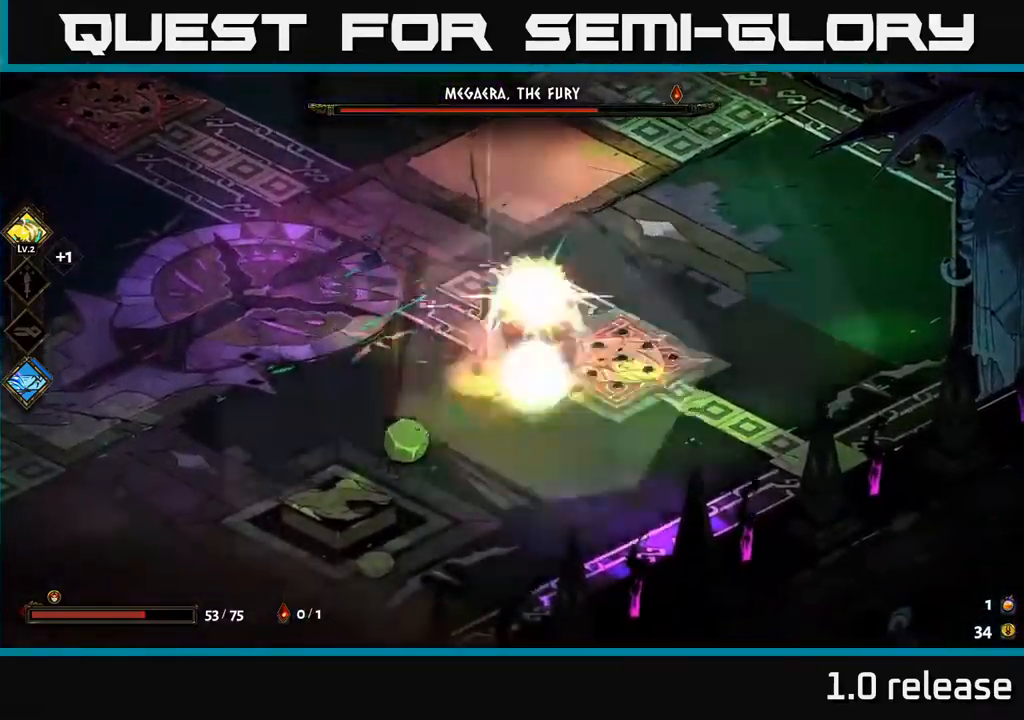
{"buttons": [], "left_stick": "left", "right_stick": "center", "events": [[84, "left_stick", "down-right"], [100, "A", "down"], [150, "X", "down"], [200, "A", "up"], [200, "left_stick", "down-left"], [234, "X", "up"], [334, "X", "down"], [350, "left_stick", "left"], [417, "X", "up"]]}
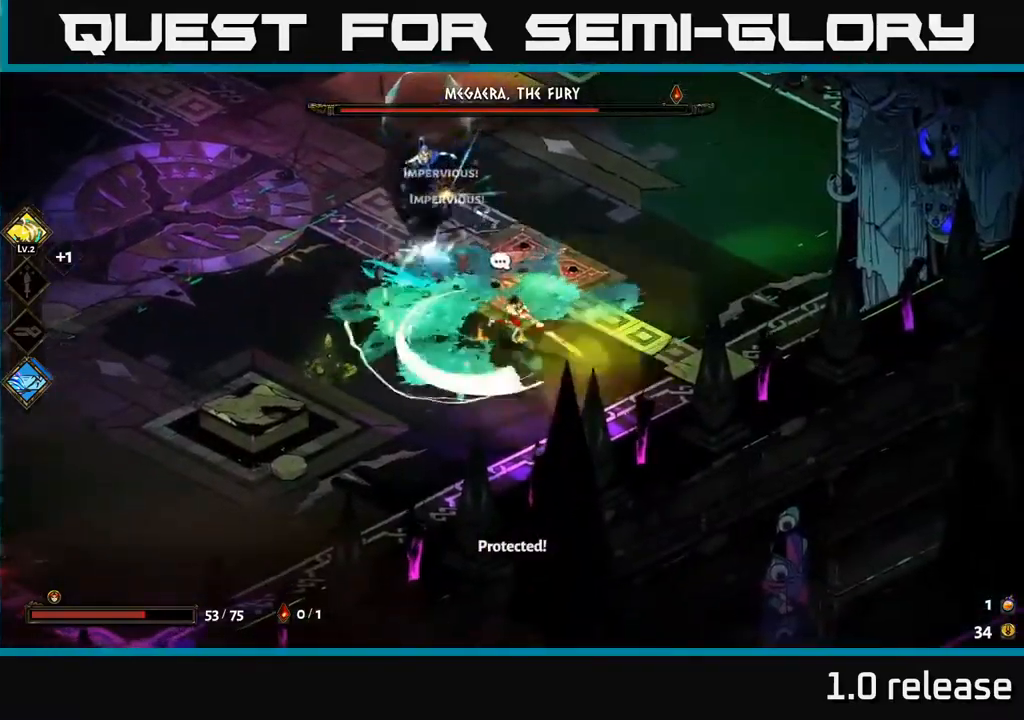
{"buttons": [], "left_stick": "left", "right_stick": "center", "events": [[17, "left_stick", "down-left"], [167, "left_stick", "left"]]}
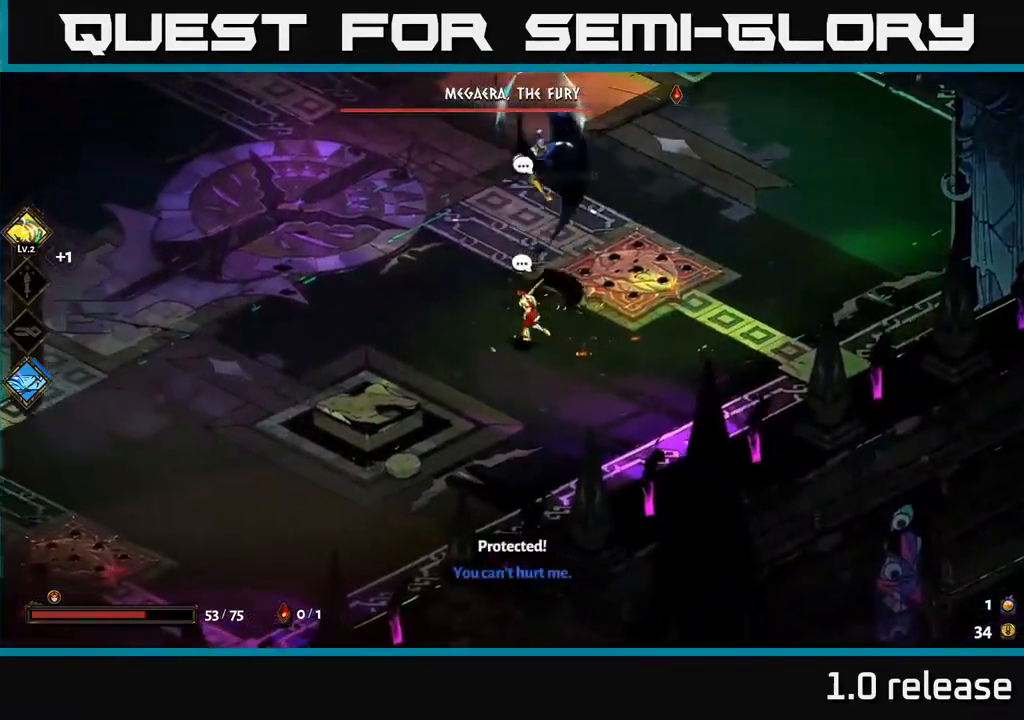
{"buttons": [], "left_stick": "up-left", "right_stick": "center", "events": [[167, "A", "down"], [317, "A", "up"], [317, "left_stick", "up-left"]]}
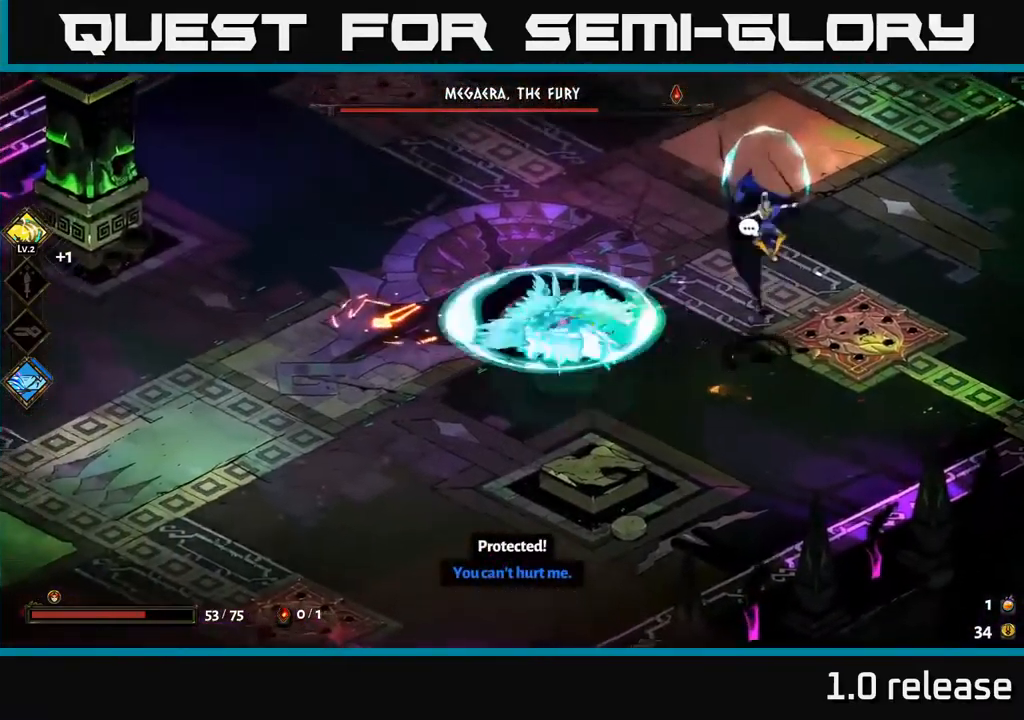
{"buttons": [], "left_stick": "left", "right_stick": "center", "events": [[317, "left_stick", "left"]]}
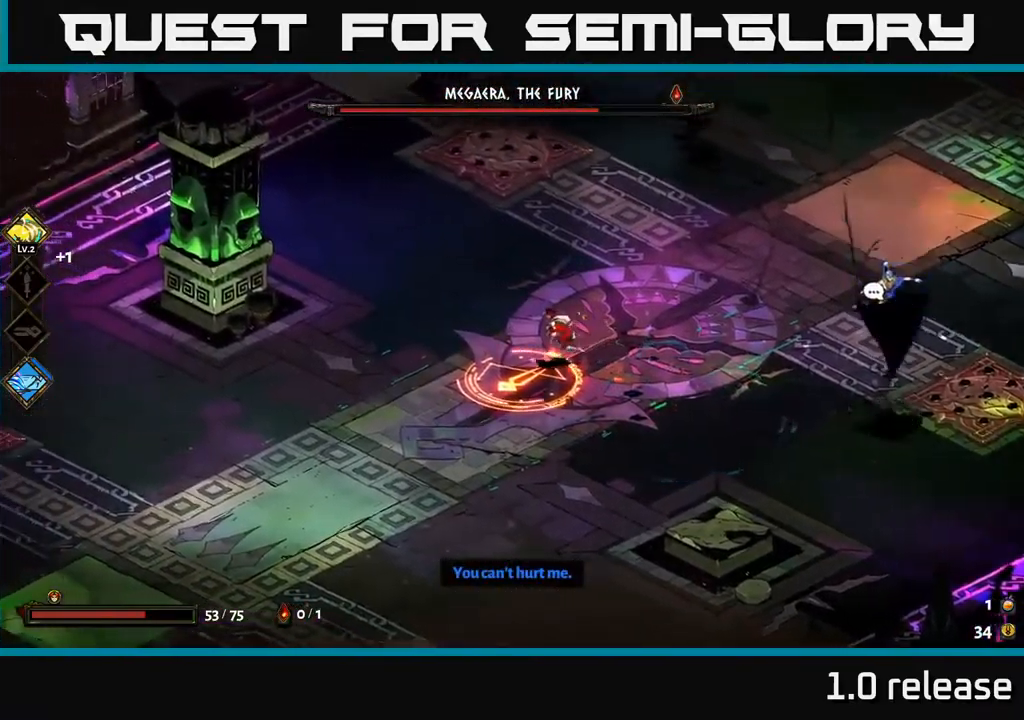
{"buttons": [], "left_stick": "left", "right_stick": "center", "events": []}
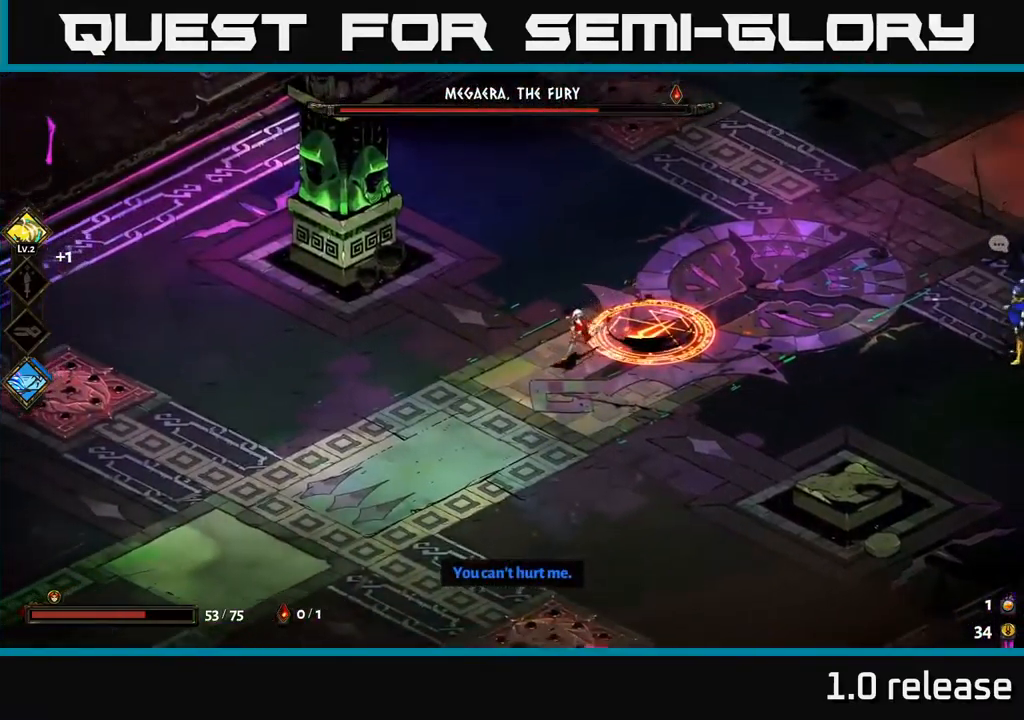
{"buttons": [], "left_stick": "right", "right_stick": "center", "events": [[234, "left_stick", "right"], [300, "A", "down"], [384, "A", "up"]]}
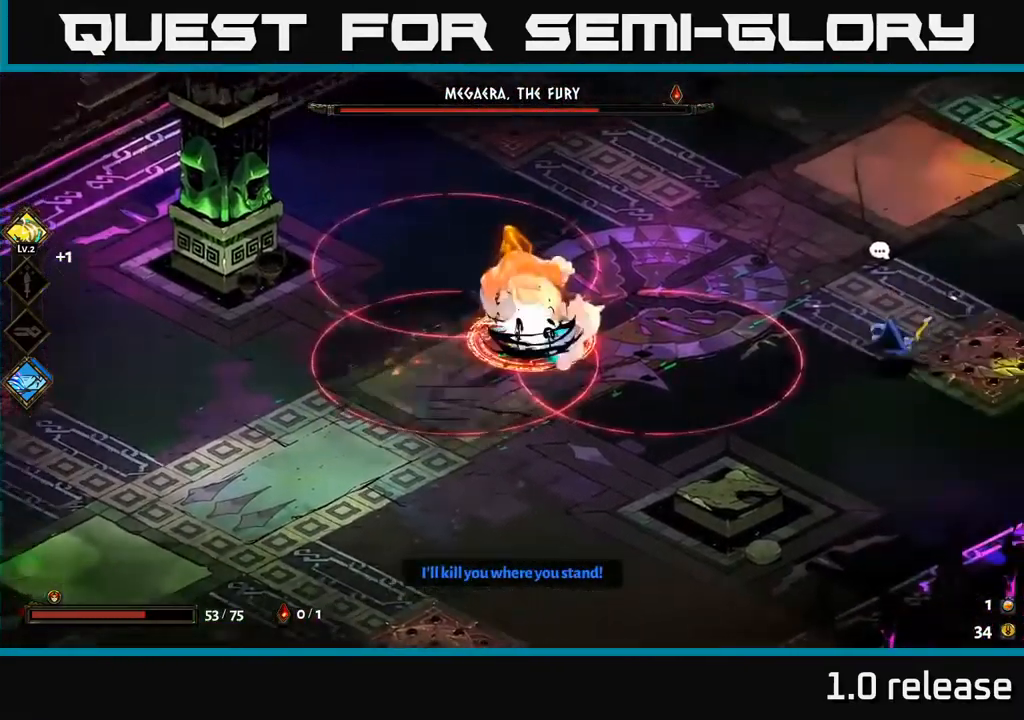
{"buttons": [], "left_stick": "up", "right_stick": "center", "events": [[17, "Y", "down"], [100, "left_stick", "left"], [117, "Y", "up"], [234, "left_stick", "up-left"], [417, "left_stick", "up"]]}
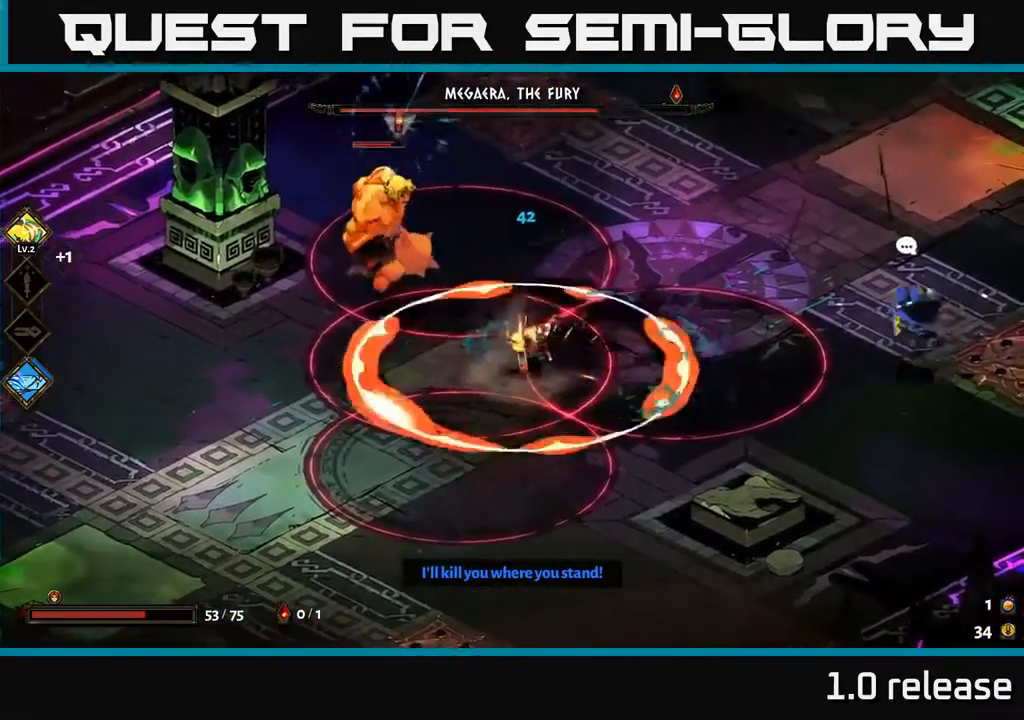
{"buttons": [], "left_stick": "up-right", "right_stick": "center", "events": [[50, "A", "down"], [117, "left_stick", "up-right"], [150, "A", "up"], [217, "A", "down"], [367, "A", "up"]]}
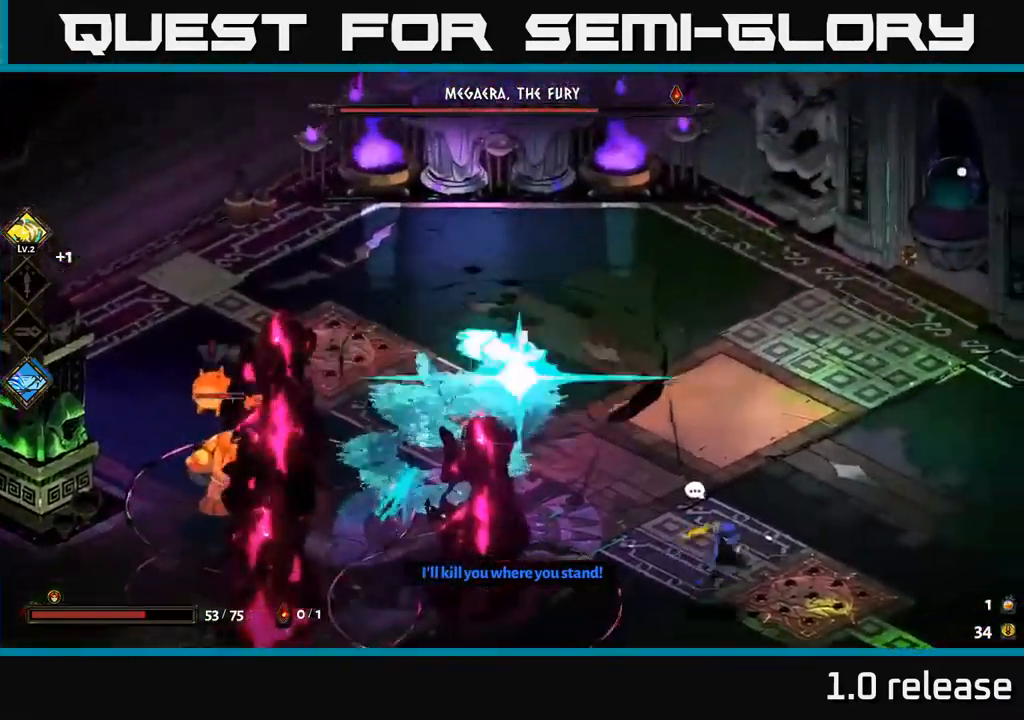
{"buttons": [], "left_stick": "down", "right_stick": "center", "events": [[50, "left_stick", "right"], [150, "left_stick", "down-right"], [401, "left_stick", "down"]]}
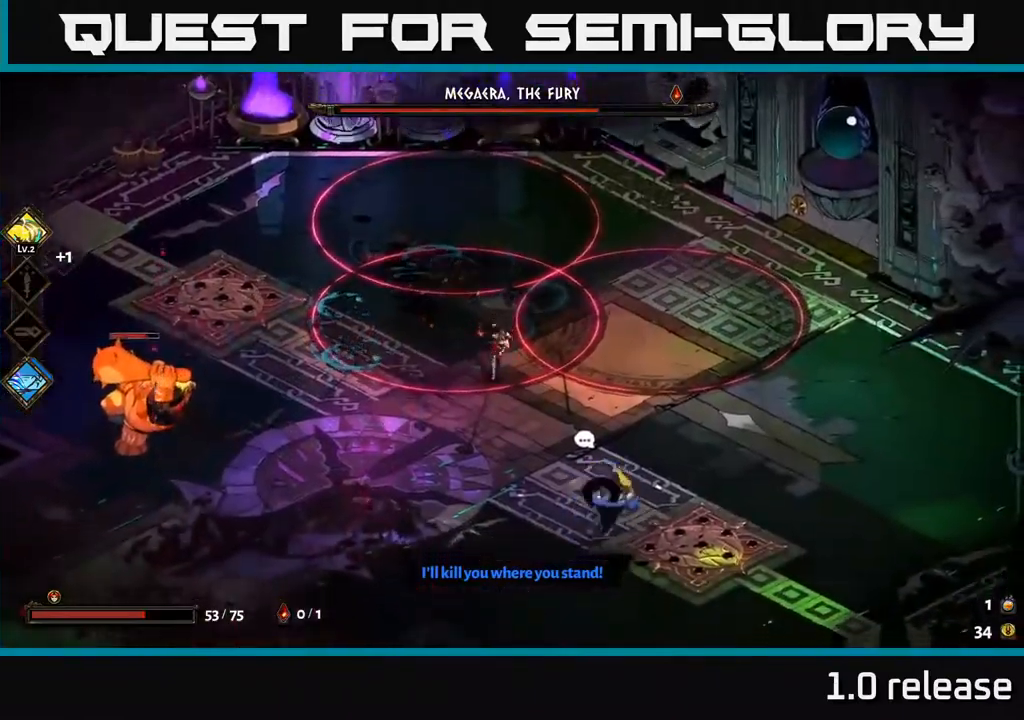
{"buttons": [], "left_stick": "right", "right_stick": "center", "events": [[33, "A", "down"], [150, "X", "down"], [183, "A", "up"], [200, "left_stick", "down-right"], [267, "X", "up"], [333, "A", "down"], [350, "left_stick", "right"], [367, "X", "down"], [433, "A", "up"], [450, "X", "up"]]}
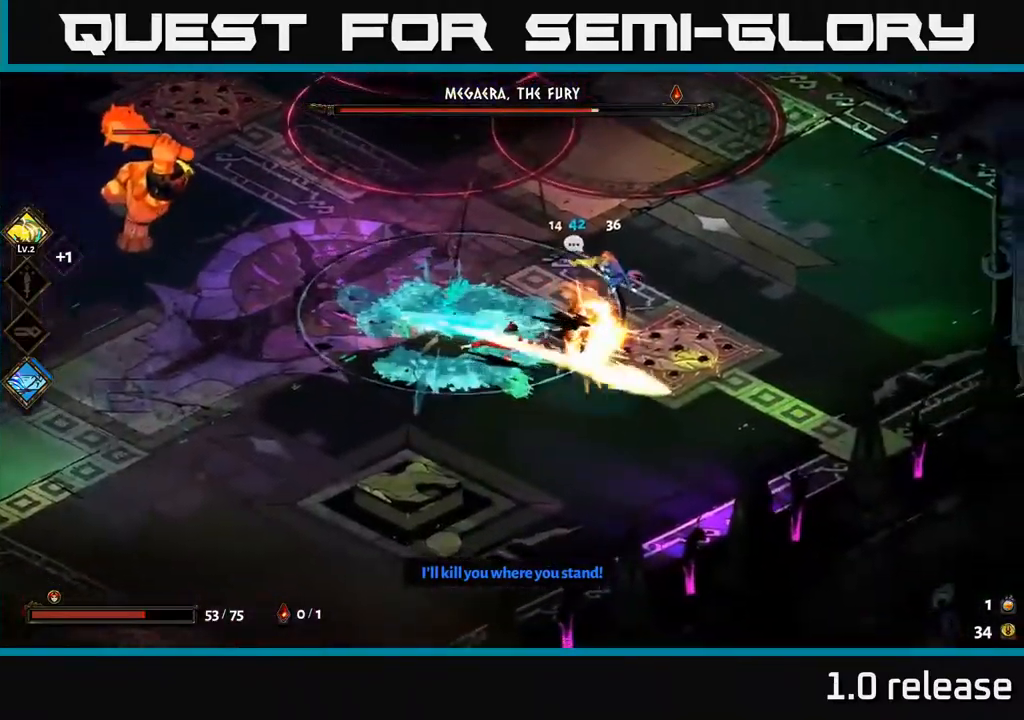
{"buttons": ["A"], "left_stick": "down", "right_stick": "center", "events": [[50, "X", "down"], [167, "X", "up"], [183, "left_stick", "center"], [417, "left_stick", "down"], [500, "A", "down"]]}
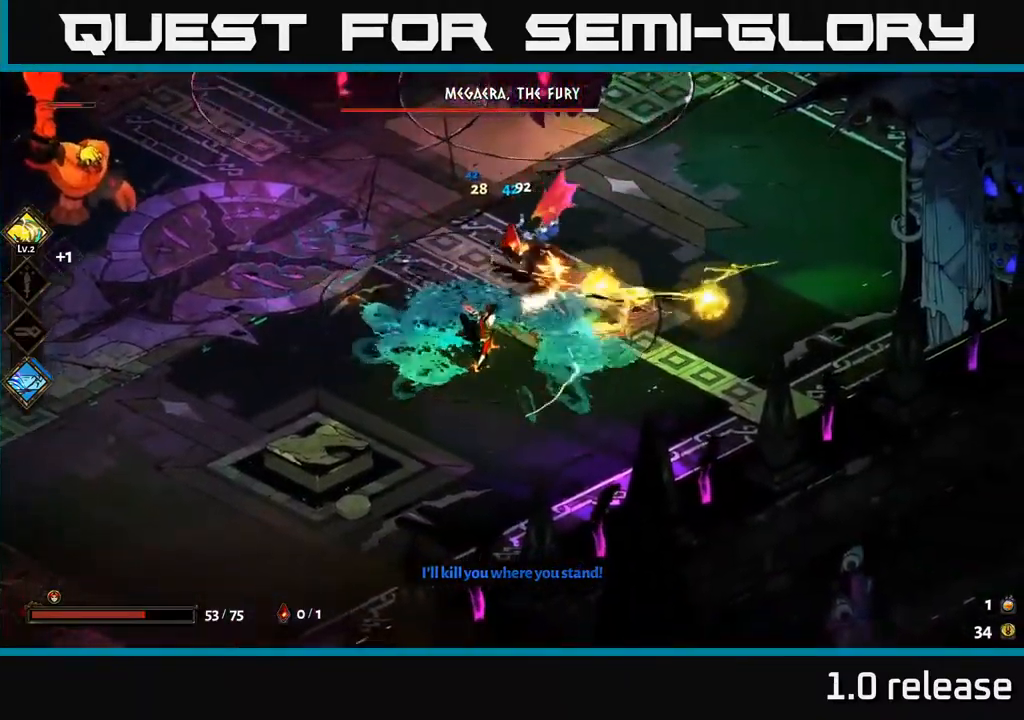
{"buttons": [], "left_stick": "left", "right_stick": "center", "events": [[167, "A", "up"], [217, "left_stick", "up"], [283, "X", "down"], [417, "X", "up"], [483, "left_stick", "left"]]}
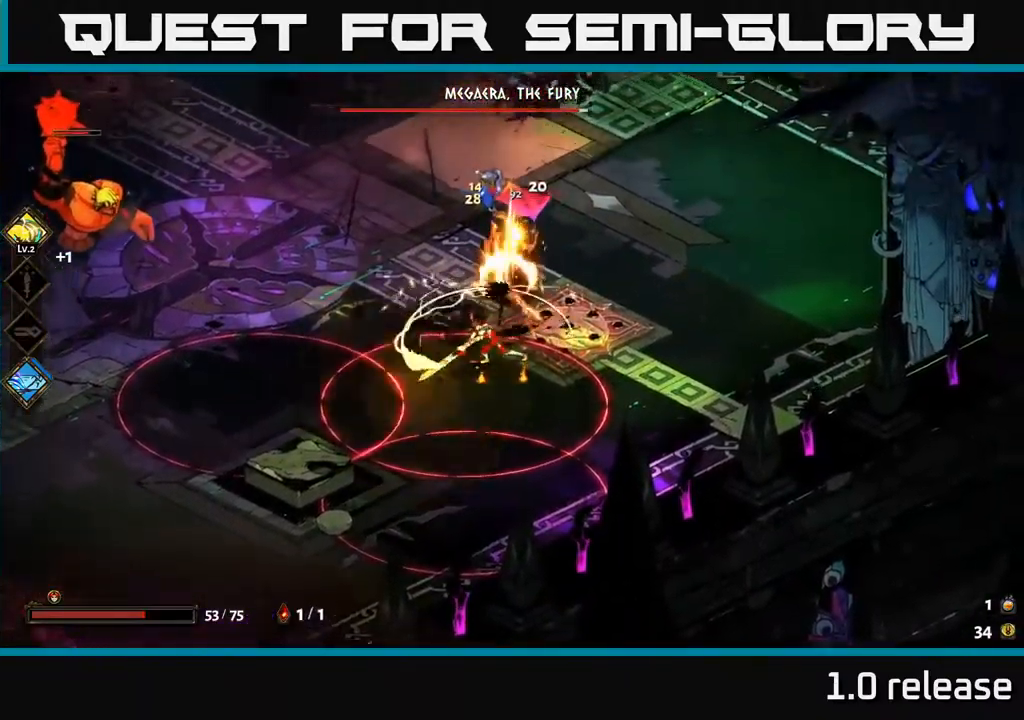
{"buttons": [], "left_stick": "right", "right_stick": "center", "events": [[133, "A", "down"], [133, "left_stick", "up-left"], [250, "A", "up"], [317, "A", "down"], [367, "X", "down"], [417, "A", "up"], [417, "left_stick", "right"], [467, "X", "up"]]}
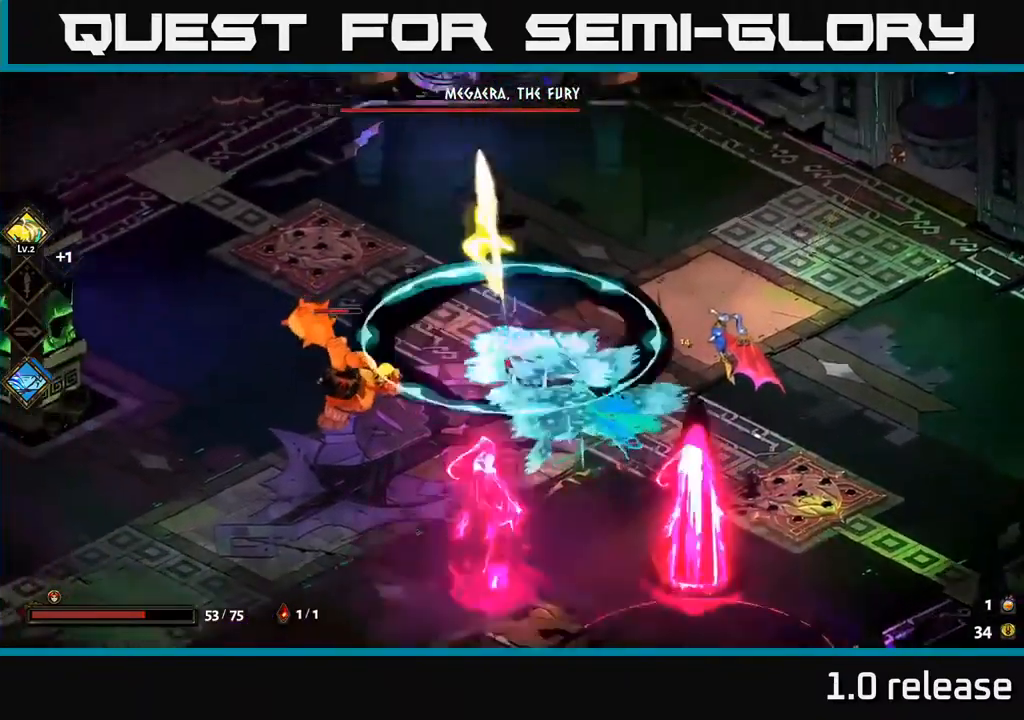
{"buttons": [], "left_stick": "down-right", "right_stick": "center", "events": [[217, "B", "down"], [250, "left_stick", "down-right"], [333, "B", "up"]]}
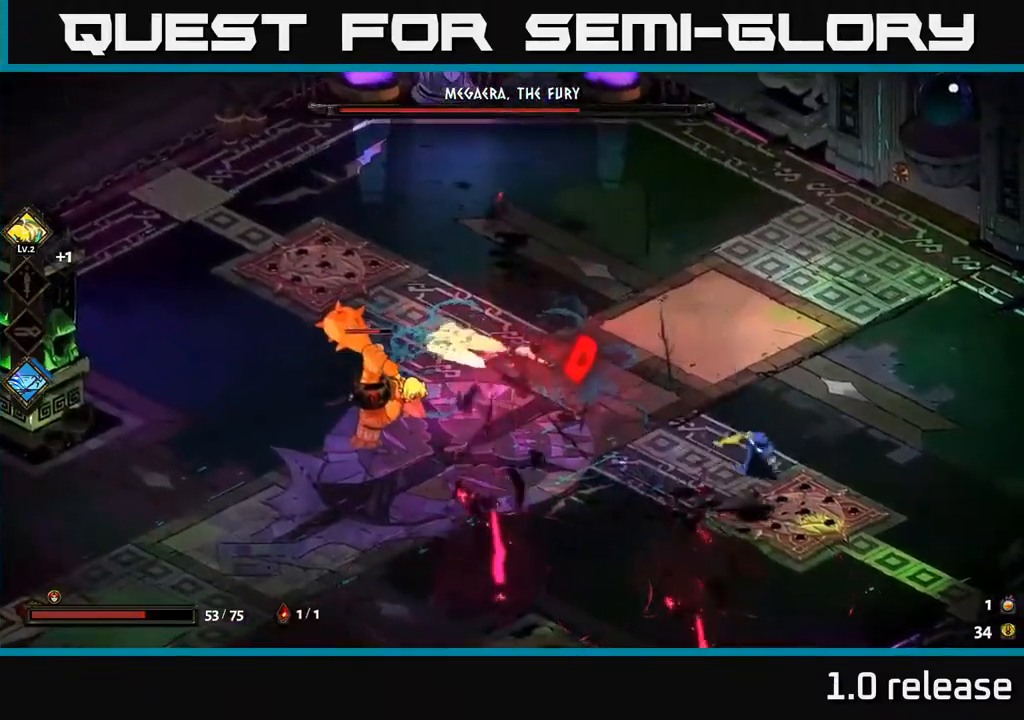
{"buttons": [], "left_stick": "up-right", "right_stick": "center", "events": [[150, "left_stick", "right"], [233, "A", "down"], [383, "A", "up"], [500, "left_stick", "up-right"]]}
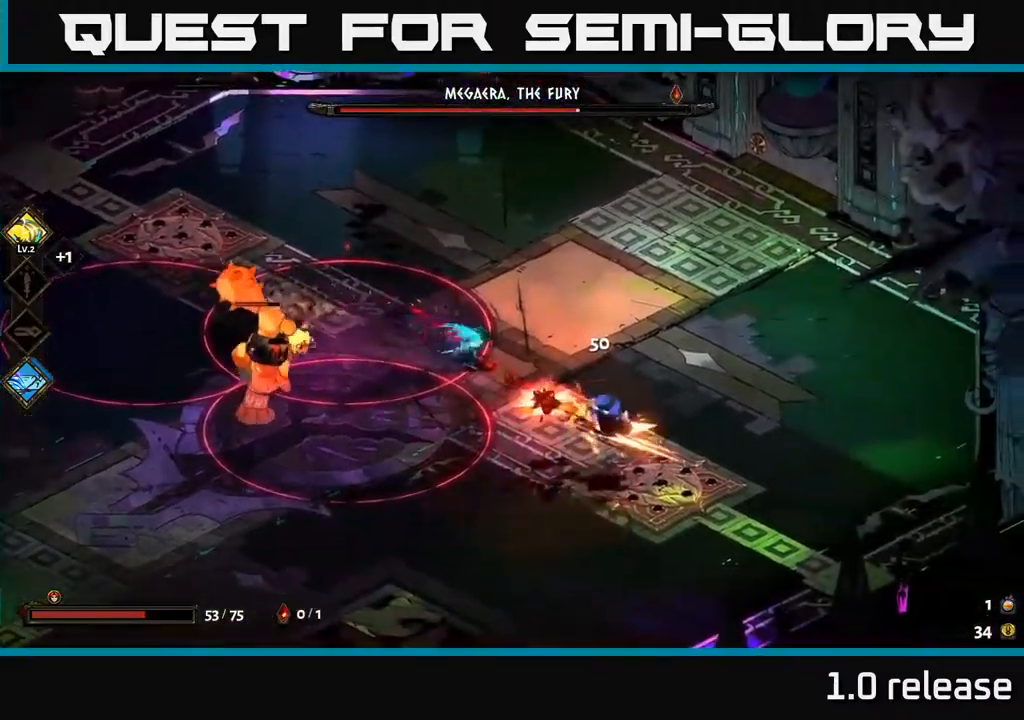
{"buttons": [], "left_stick": "up-right", "right_stick": "center", "events": [[283, "A", "down"], [417, "A", "up"]]}
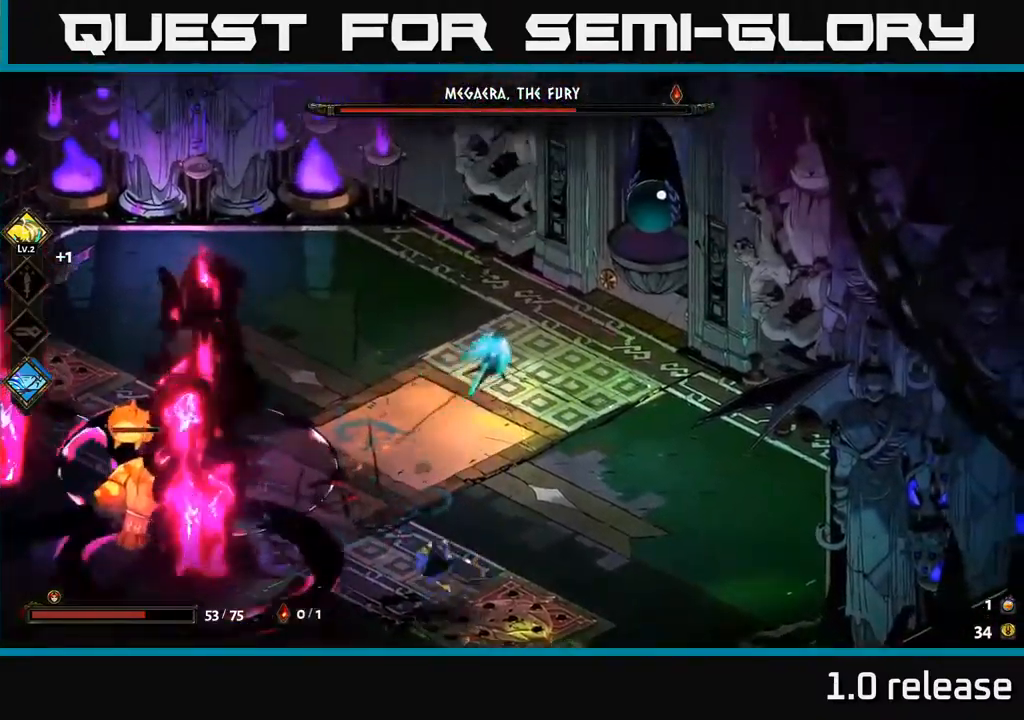
{"buttons": [], "left_stick": "down-left", "right_stick": "center", "events": [[67, "left_stick", "down-right"], [133, "left_stick", "down-left"], [367, "A", "down"], [450, "A", "up"]]}